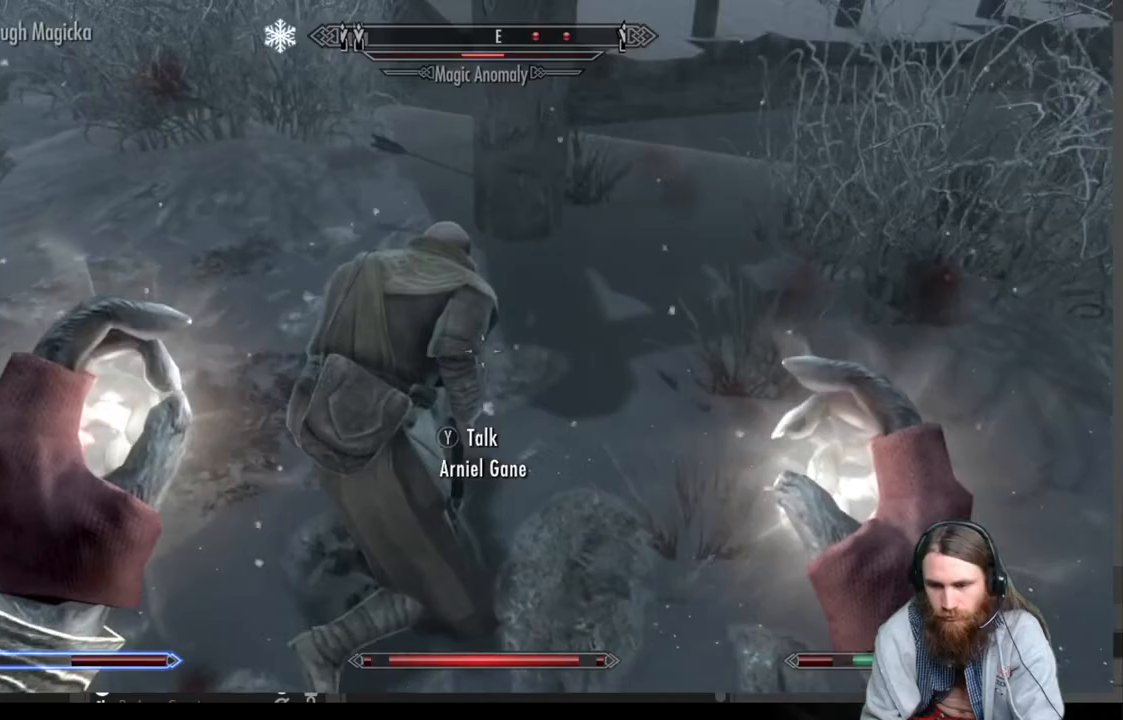
Gameplay with a controller (Xbox layout); each line is a JSON object with the inputs held at the frame after it. "events" lists button and stick changes between this image and that frame as [ms after this image, input, new state], when the widget could be followed in between.
{"buttons": [], "left_stick": "center", "right_stick": "center", "events": [[217, "R2", "up"], [283, "L2", "up"], [283, "left_stick", "down"], [350, "right_stick", "down-left"], [433, "left_stick", "center"], [433, "right_stick", "center"]]}
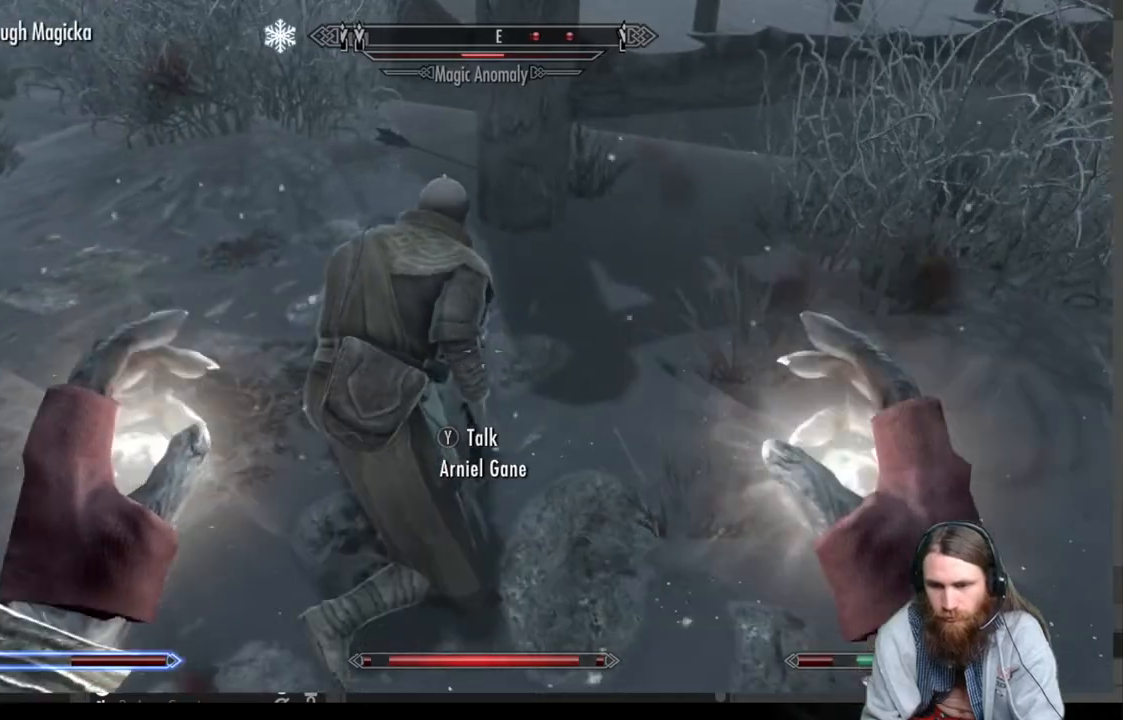
{"buttons": ["L2"], "left_stick": "center", "right_stick": "center", "events": [[50, "L2", "down"], [200, "left_stick", "up"], [450, "left_stick", "center"]]}
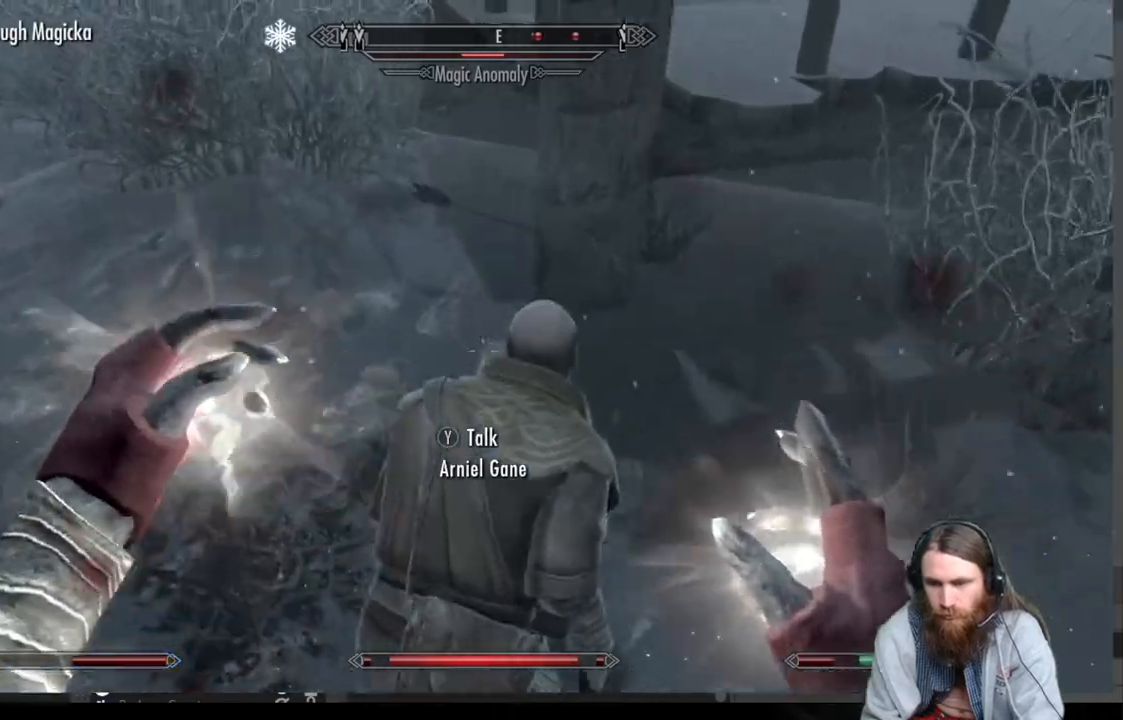
{"buttons": [], "left_stick": "center", "right_stick": "center", "events": [[183, "left_stick", "down"], [183, "right_stick", "down"], [300, "L2", "up"], [300, "right_stick", "center"], [367, "left_stick", "center"]]}
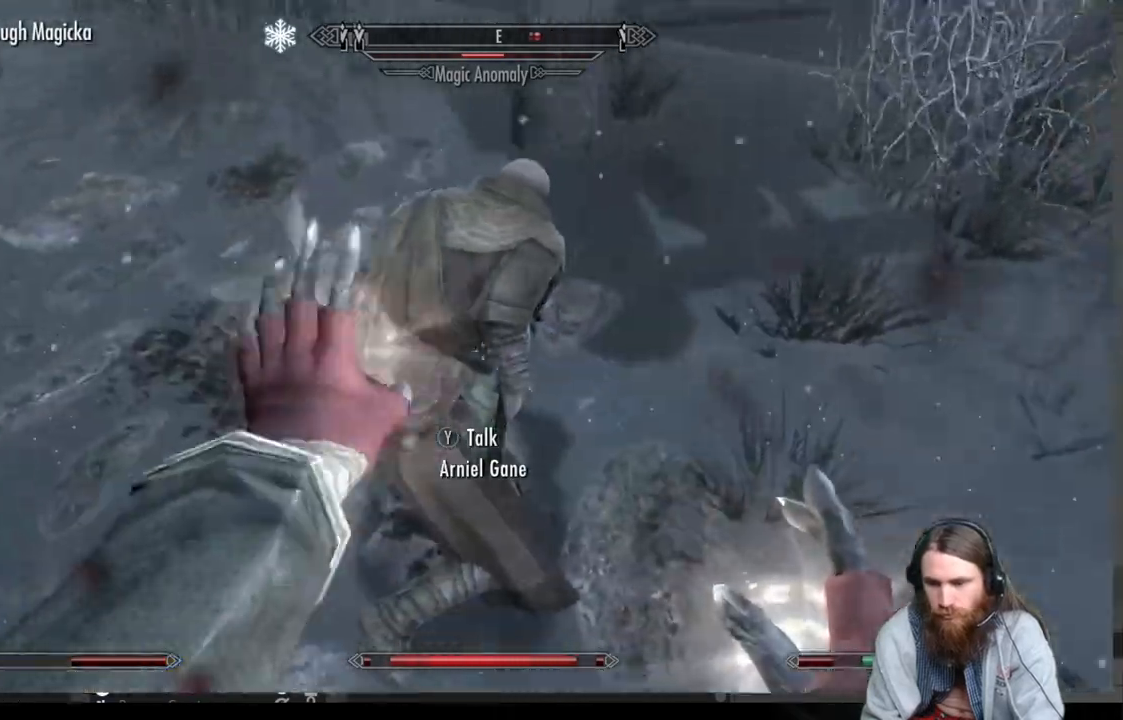
{"buttons": ["L2"], "left_stick": "center", "right_stick": "center", "events": [[100, "L2", "down"]]}
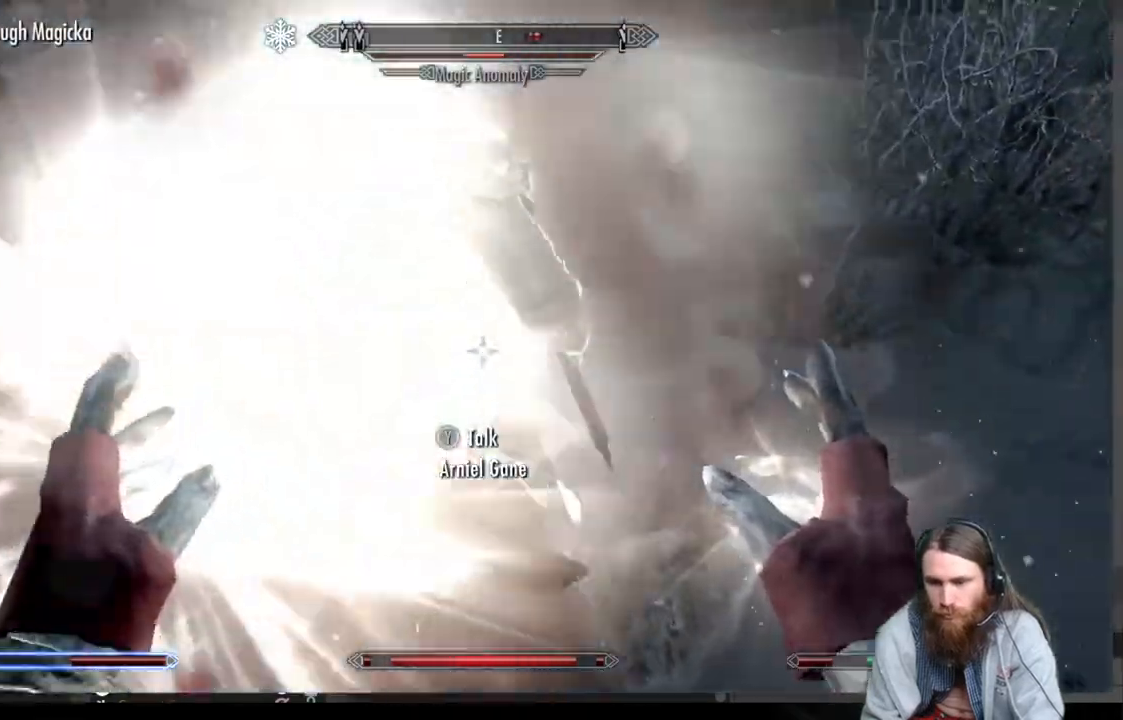
{"buttons": [], "left_stick": "center", "right_stick": "center", "events": [[233, "L2", "up"]]}
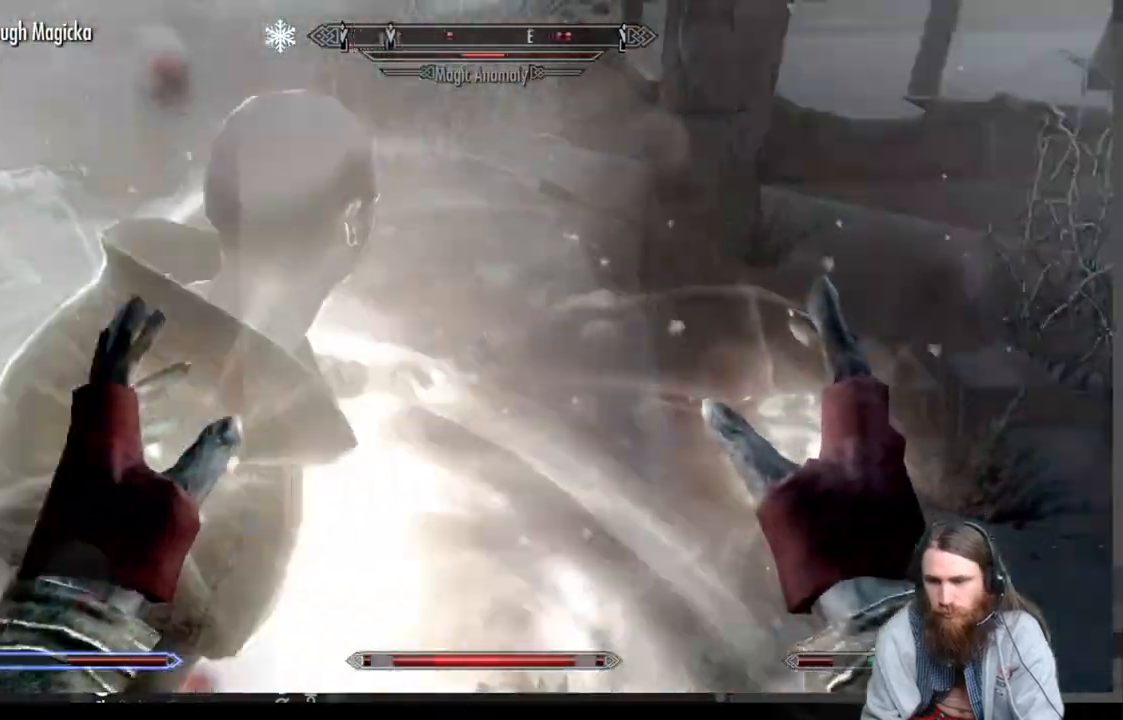
{"buttons": [], "left_stick": "down", "right_stick": "center", "events": [[83, "left_stick", "down"], [133, "right_stick", "up-left"], [500, "right_stick", "center"]]}
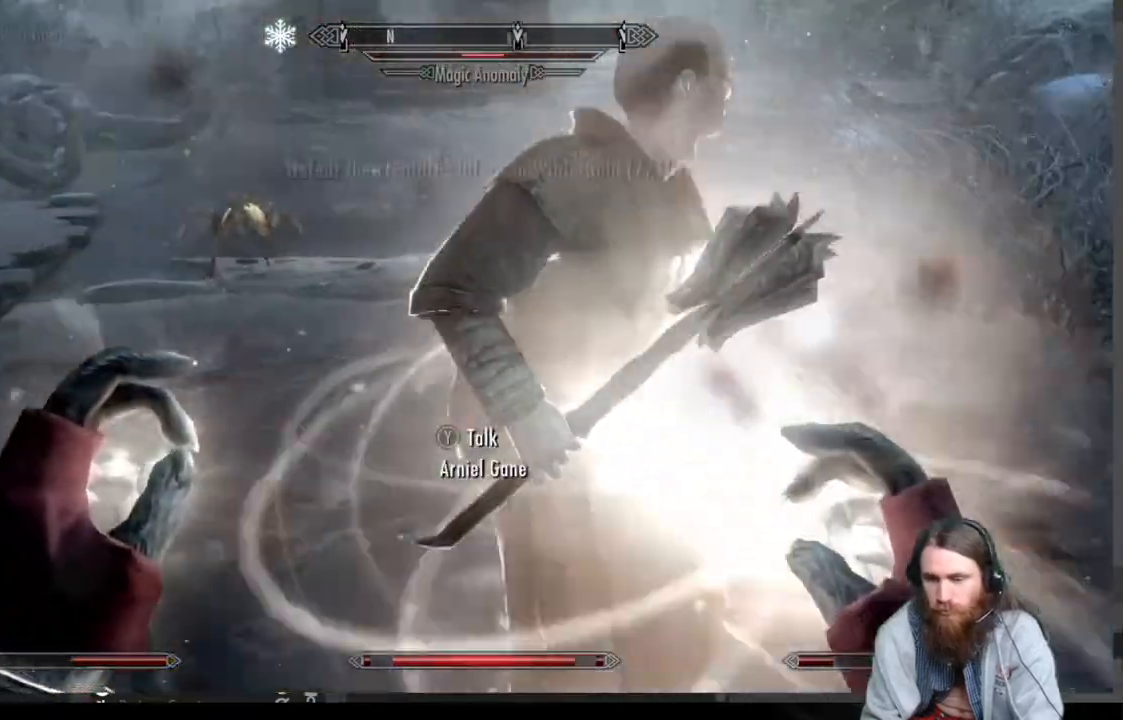
{"buttons": [], "left_stick": "center", "right_stick": "center", "events": [[333, "left_stick", "center"], [350, "right_stick", "up"], [500, "right_stick", "center"]]}
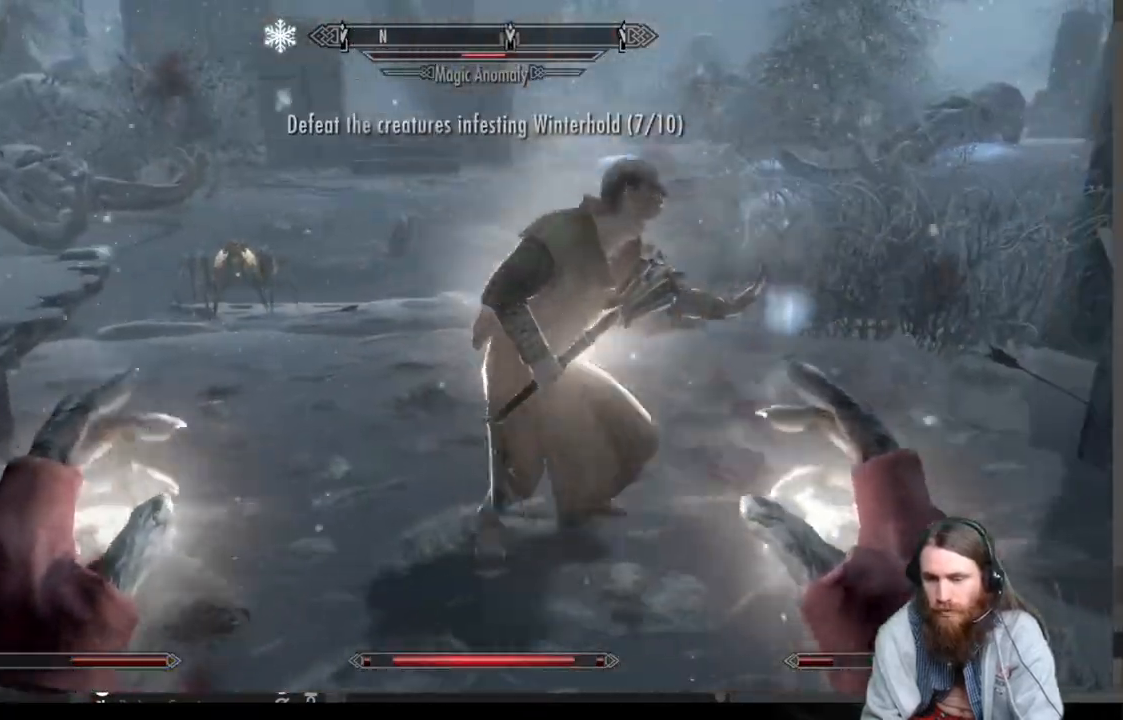
{"buttons": [], "left_stick": "up-left", "right_stick": "right", "events": [[67, "left_stick", "left"], [250, "right_stick", "right"], [283, "left_stick", "up-left"], [333, "right_stick", "center"], [483, "right_stick", "right"]]}
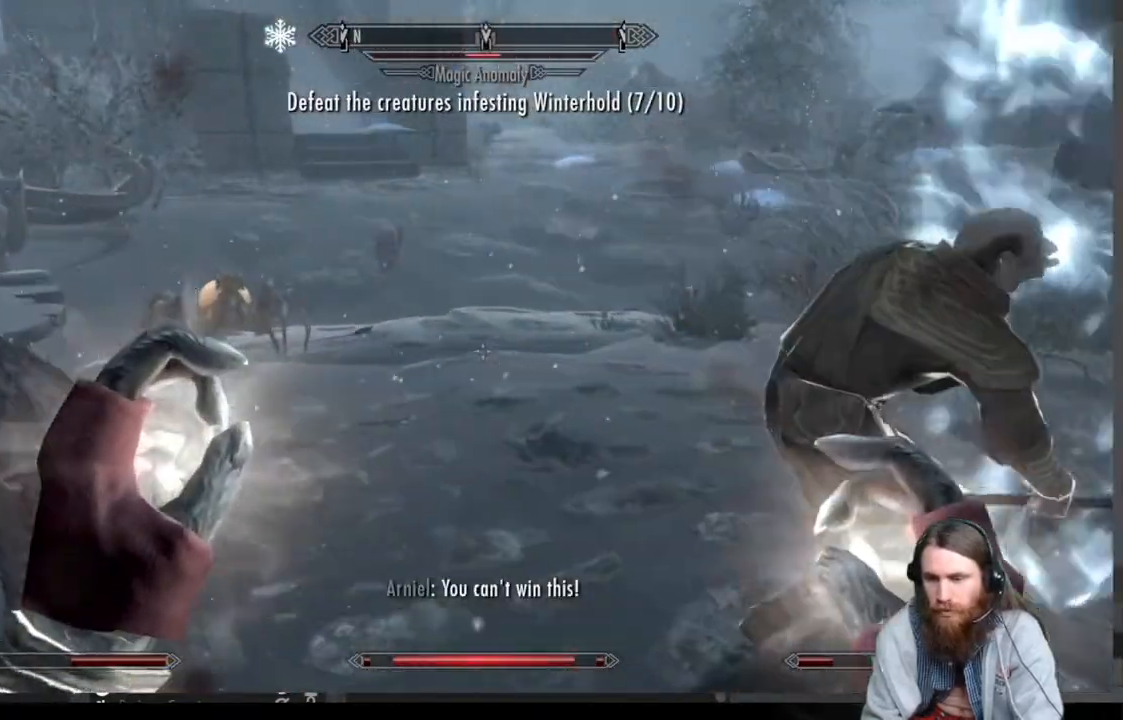
{"buttons": [], "left_stick": "left", "right_stick": "right", "events": [[50, "left_stick", "left"], [250, "left_stick", "down-left"], [250, "right_stick", "center"], [383, "right_stick", "right"], [417, "left_stick", "left"]]}
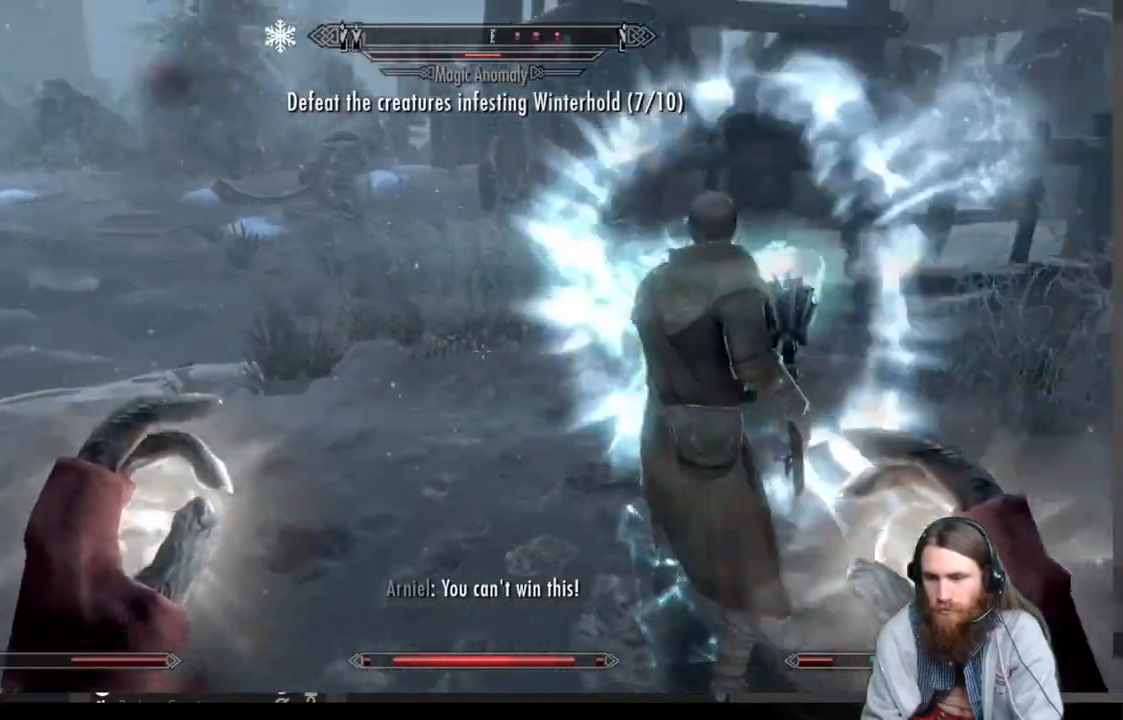
{"buttons": [], "left_stick": "up", "right_stick": "center", "events": [[50, "left_stick", "down-left"], [233, "left_stick", "right"], [350, "right_stick", "down"], [483, "right_stick", "center"], [500, "left_stick", "up"]]}
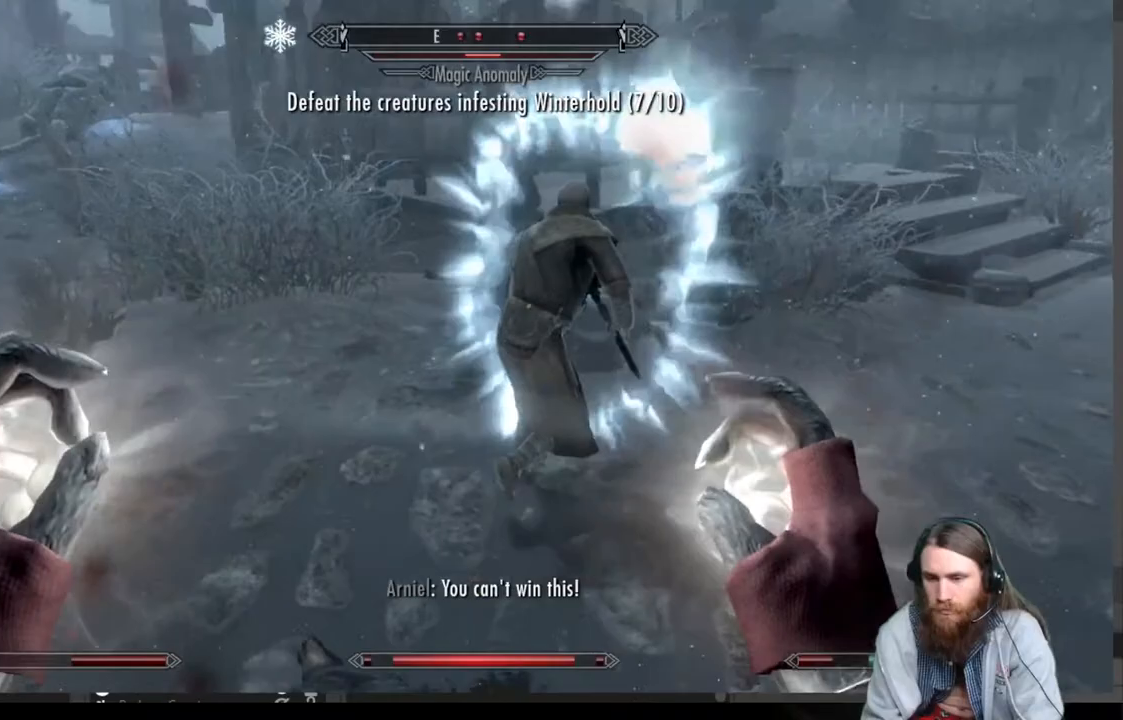
{"buttons": [], "left_stick": "right", "right_stick": "center", "events": [[100, "left_stick", "center"], [217, "right_stick", "down"], [333, "left_stick", "right"], [417, "right_stick", "center"]]}
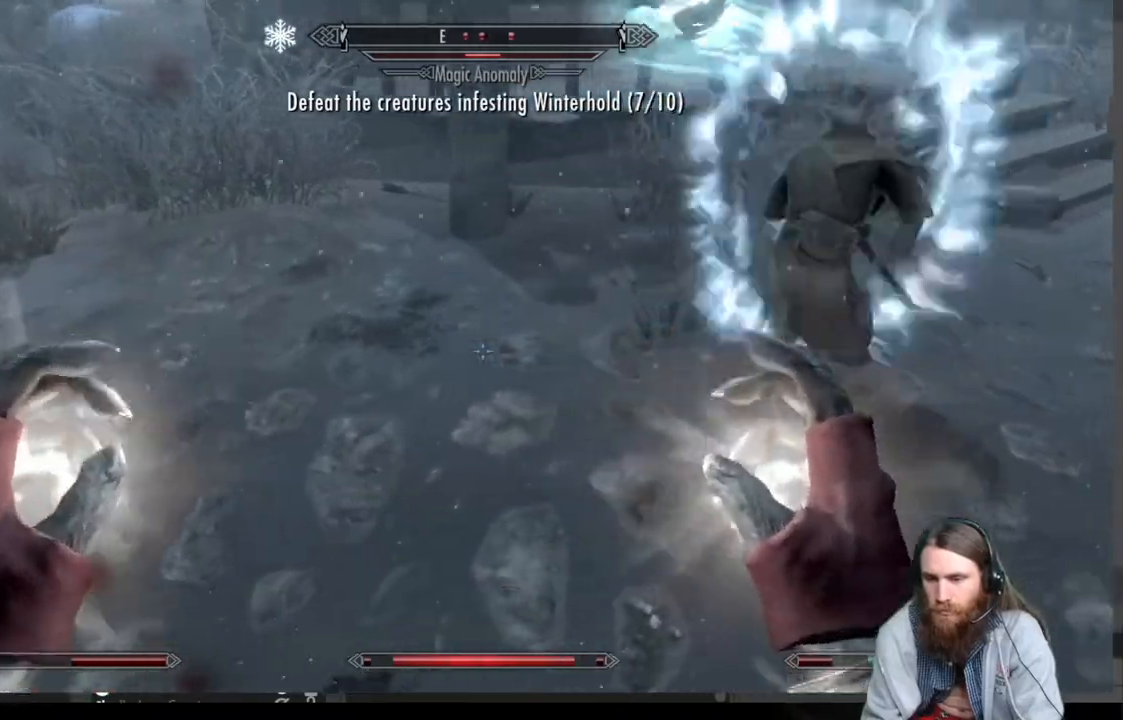
{"buttons": [], "left_stick": "right", "right_stick": "left", "events": [[17, "right_stick", "up"], [233, "right_stick", "center"], [400, "right_stick", "left"]]}
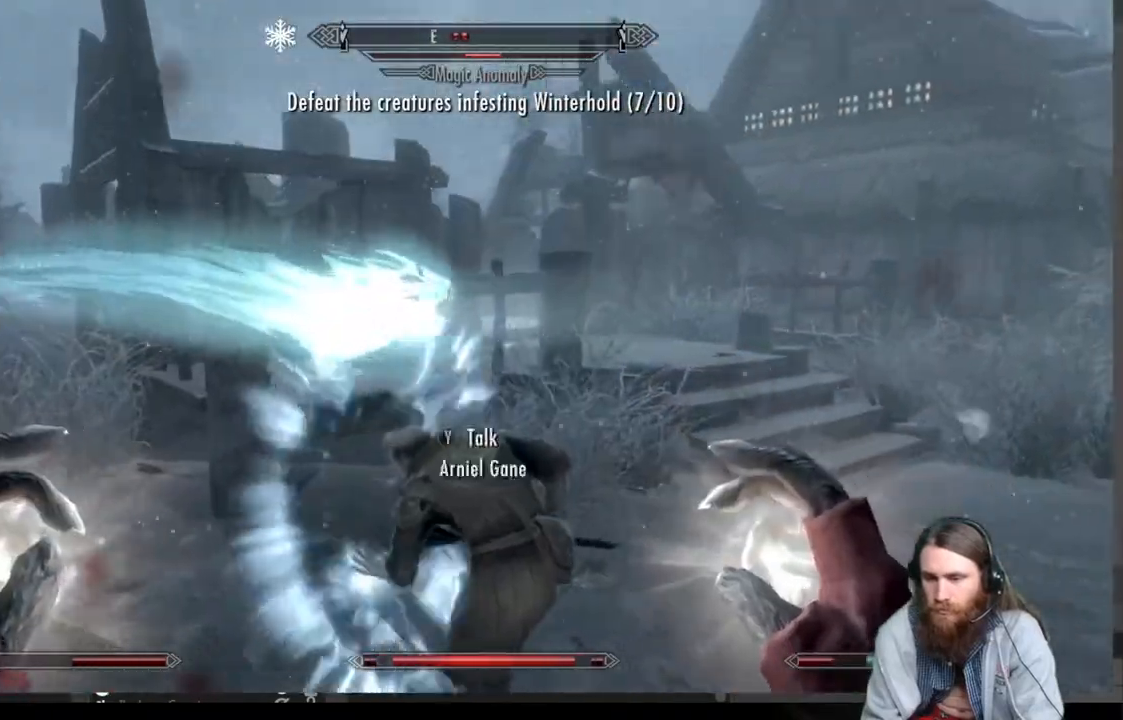
{"buttons": [], "left_stick": "right", "right_stick": "down", "events": [[267, "left_stick", "center"], [267, "right_stick", "center"], [383, "left_stick", "right"], [383, "right_stick", "down"]]}
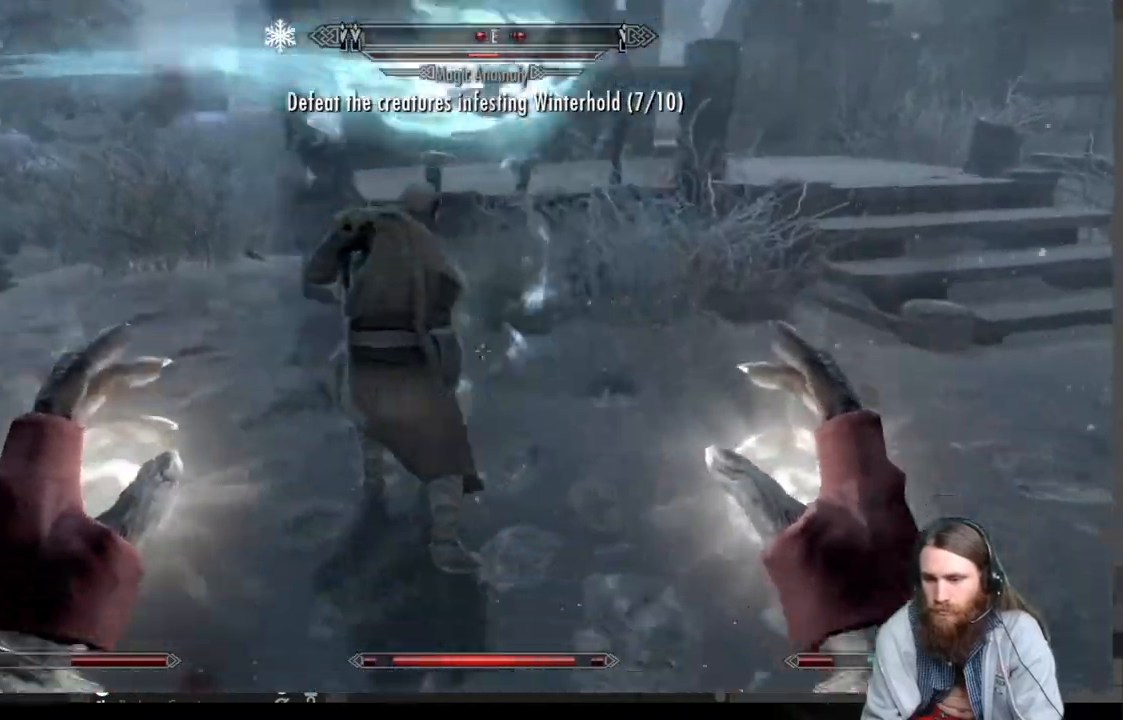
{"buttons": ["L2", "R2"], "left_stick": "center", "right_stick": "left", "events": [[33, "left_stick", "center"], [33, "right_stick", "center"], [67, "L2", "down"], [100, "R2", "down"], [367, "right_stick", "left"]]}
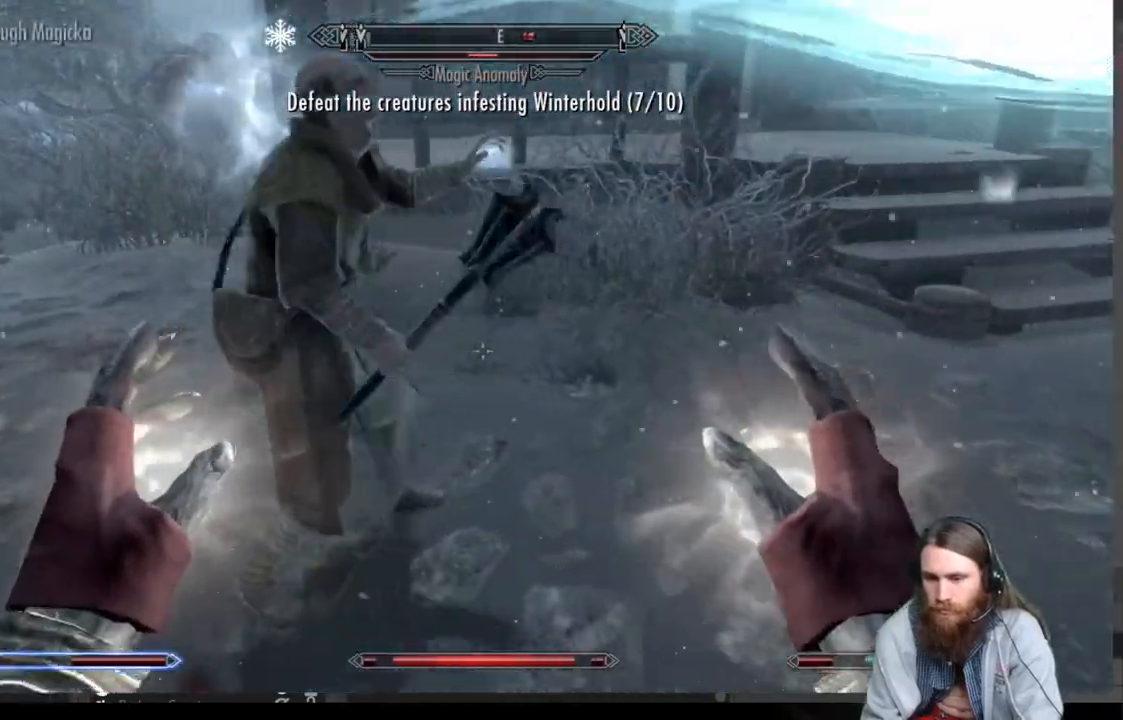
{"buttons": [], "left_stick": "center", "right_stick": "center", "events": [[83, "right_stick", "center"], [400, "R2", "up"], [417, "L2", "up"]]}
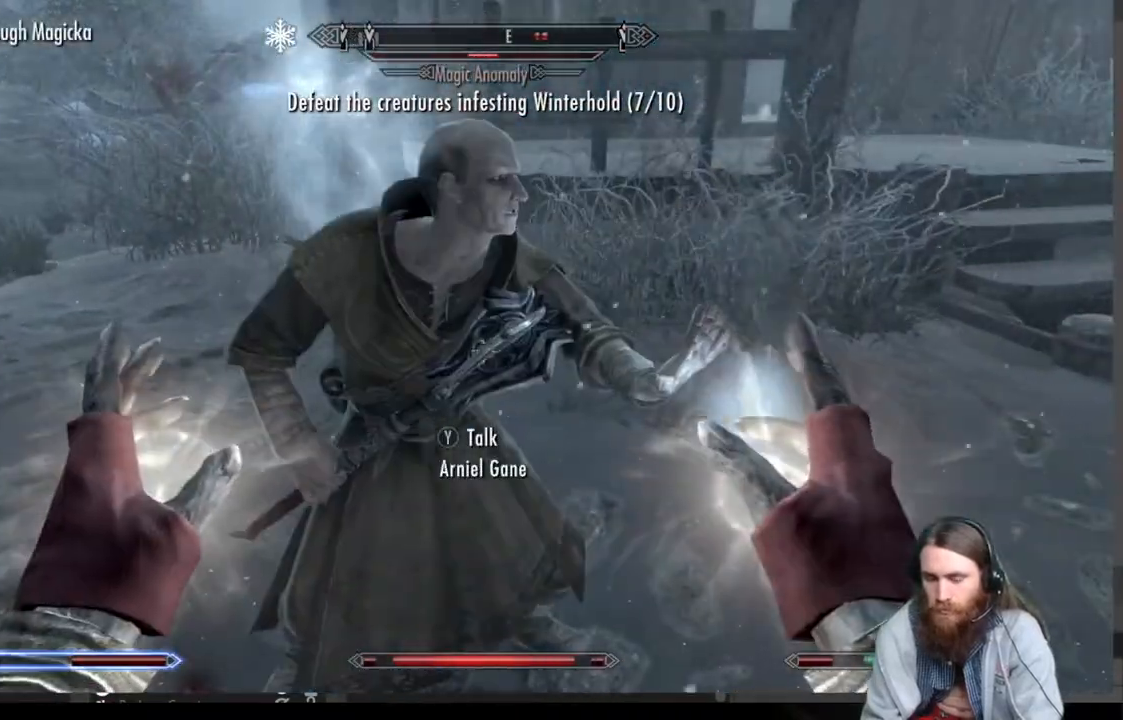
{"buttons": ["L2", "R2"], "left_stick": "center", "right_stick": "center", "events": [[183, "L2", "down"], [183, "R2", "down"]]}
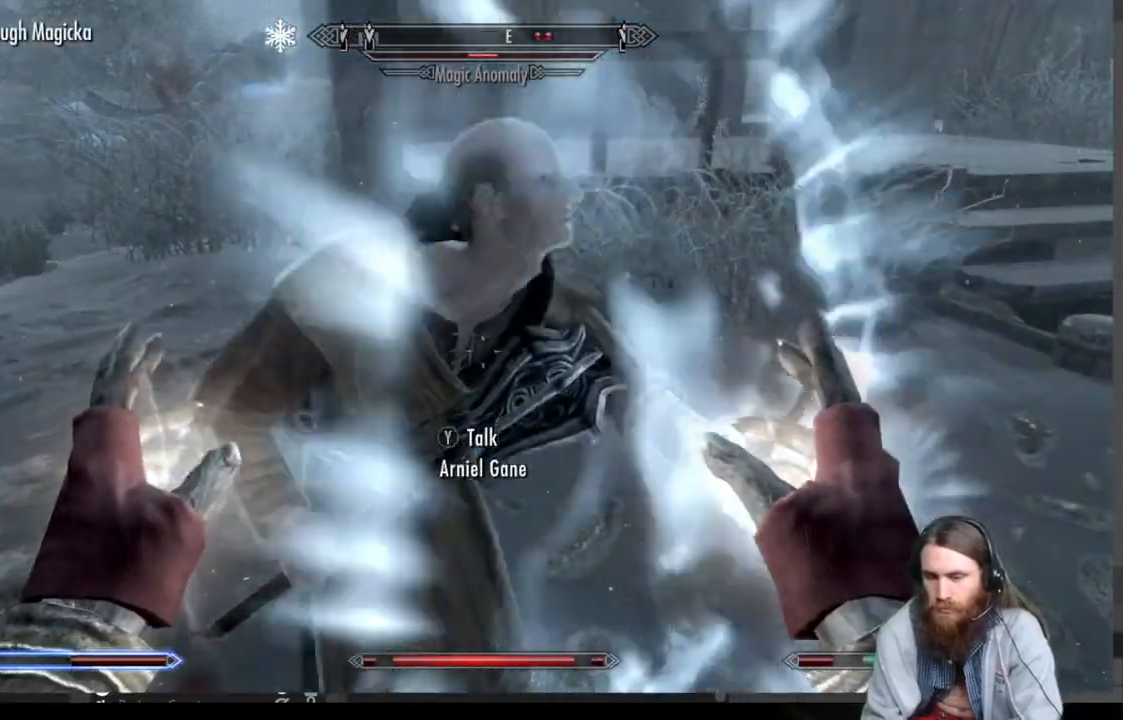
{"buttons": [], "left_stick": "center", "right_stick": "center", "events": [[250, "R2", "up"], [317, "L2", "up"]]}
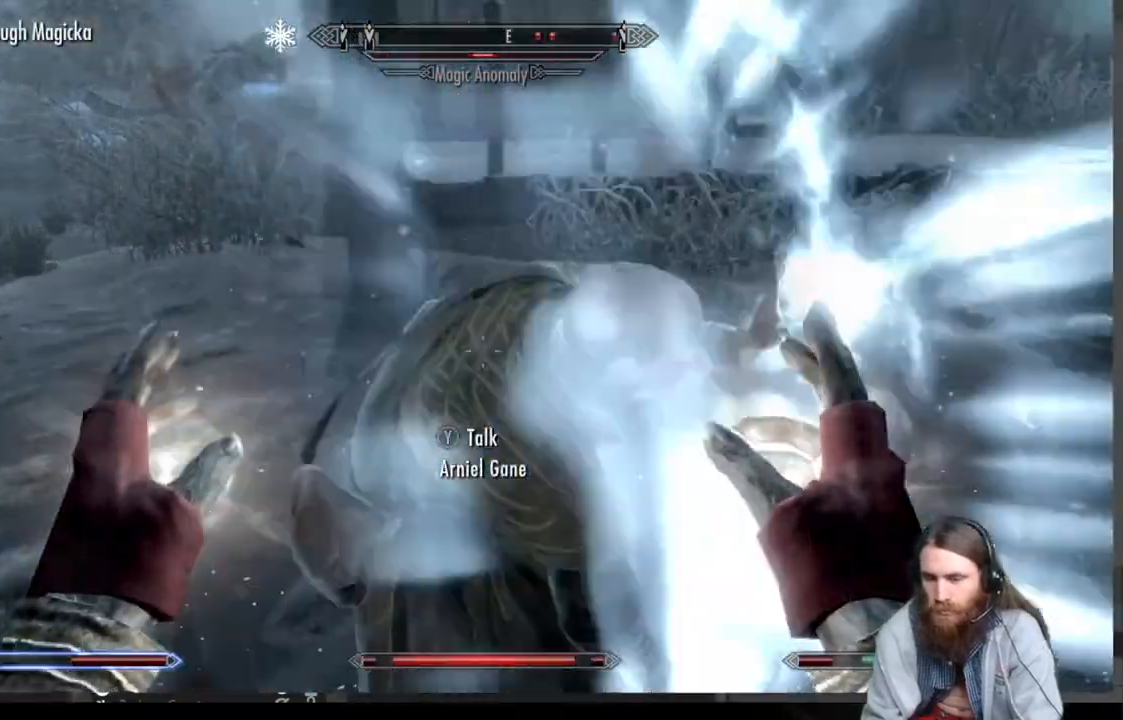
{"buttons": ["R2"], "left_stick": "left", "right_stick": "center", "events": [[117, "R2", "down"], [433, "left_stick", "left"]]}
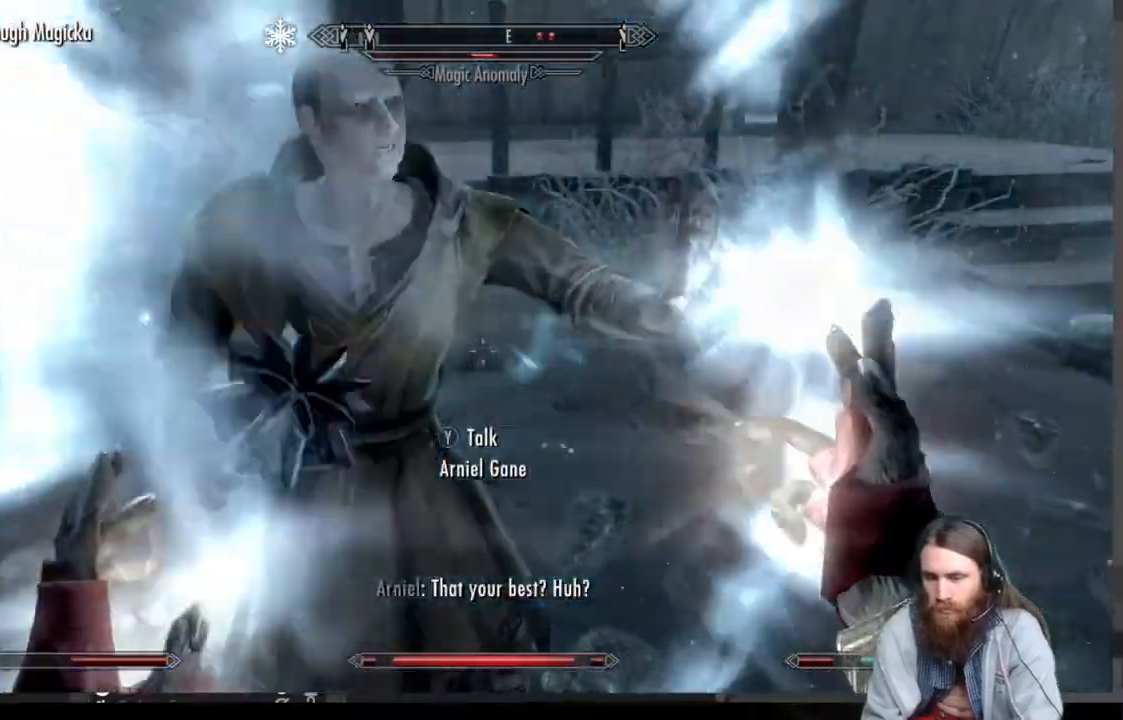
{"buttons": [], "left_stick": "center", "right_stick": "center", "events": [[117, "left_stick", "center"], [300, "left_stick", "right"], [450, "R2", "up"], [467, "left_stick", "center"]]}
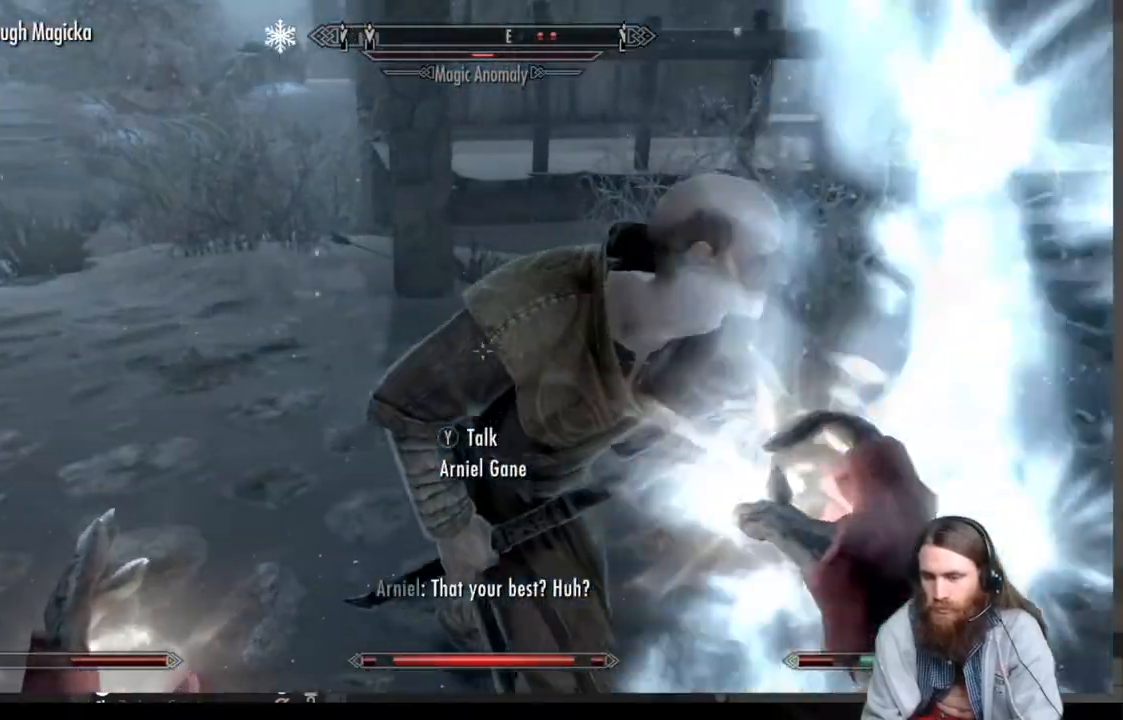
{"buttons": [], "left_stick": "down-left", "right_stick": "center", "events": [[417, "left_stick", "down"], [500, "left_stick", "down-left"]]}
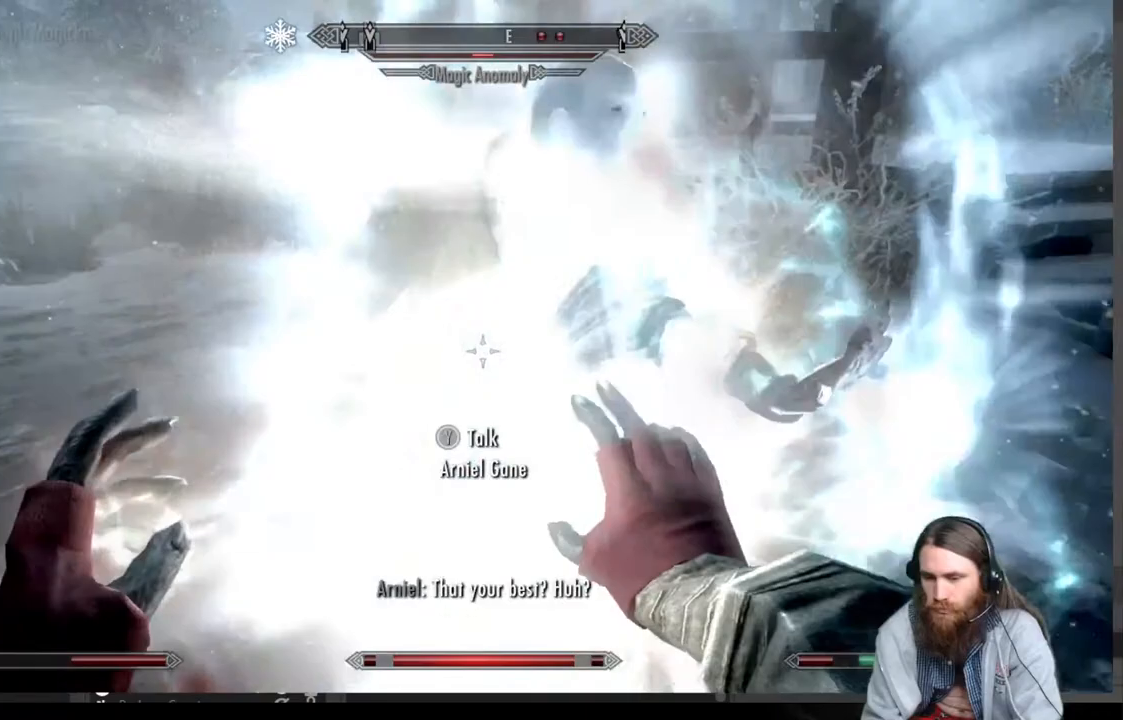
{"buttons": [], "left_stick": "up-left", "right_stick": "left", "events": [[33, "left_stick", "left"], [217, "left_stick", "up-left"], [350, "right_stick", "left"]]}
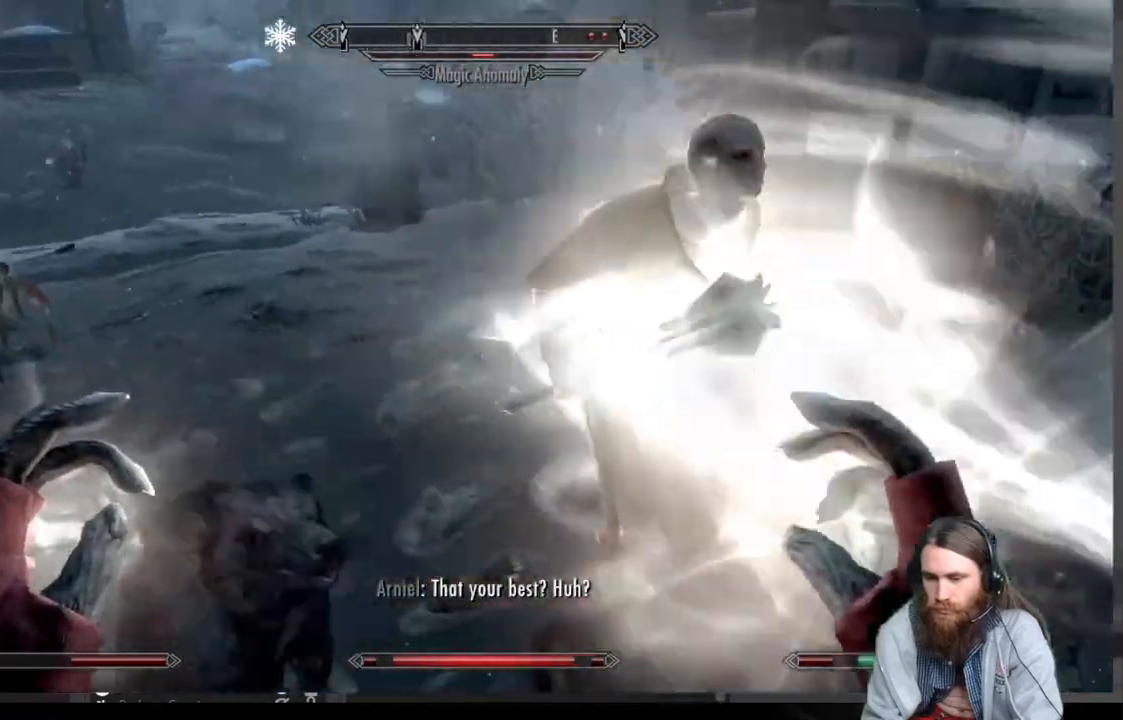
{"buttons": ["A"], "left_stick": "up", "right_stick": "center", "events": [[83, "right_stick", "center"], [117, "left_stick", "up"], [400, "A", "down"]]}
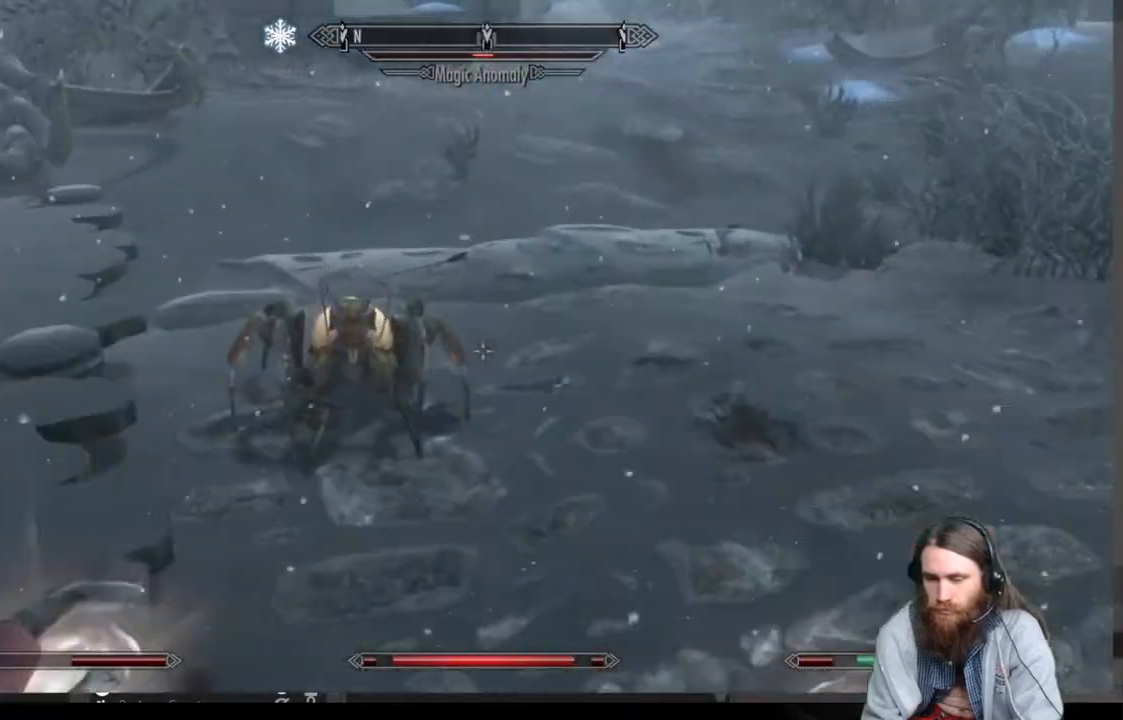
{"buttons": [], "left_stick": "up", "right_stick": "center", "events": [[33, "A", "up"], [200, "right_stick", "up"], [350, "right_stick", "center"]]}
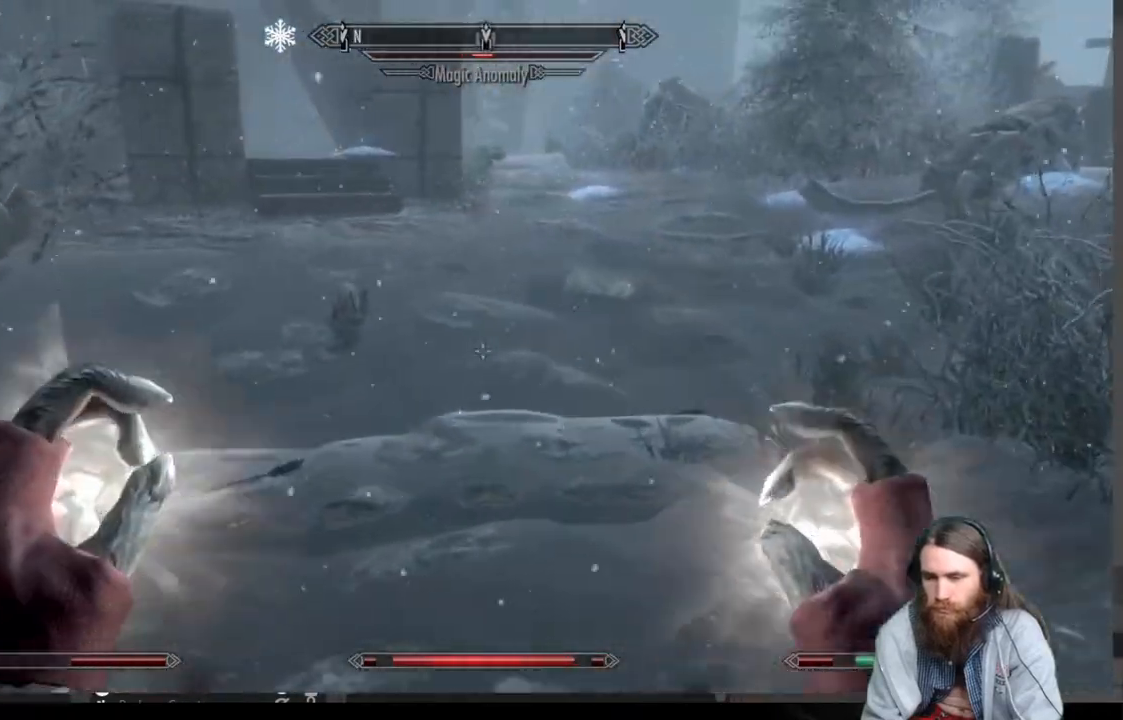
{"buttons": [], "left_stick": "up", "right_stick": "center", "events": [[250, "right_stick", "up-right"], [383, "right_stick", "center"]]}
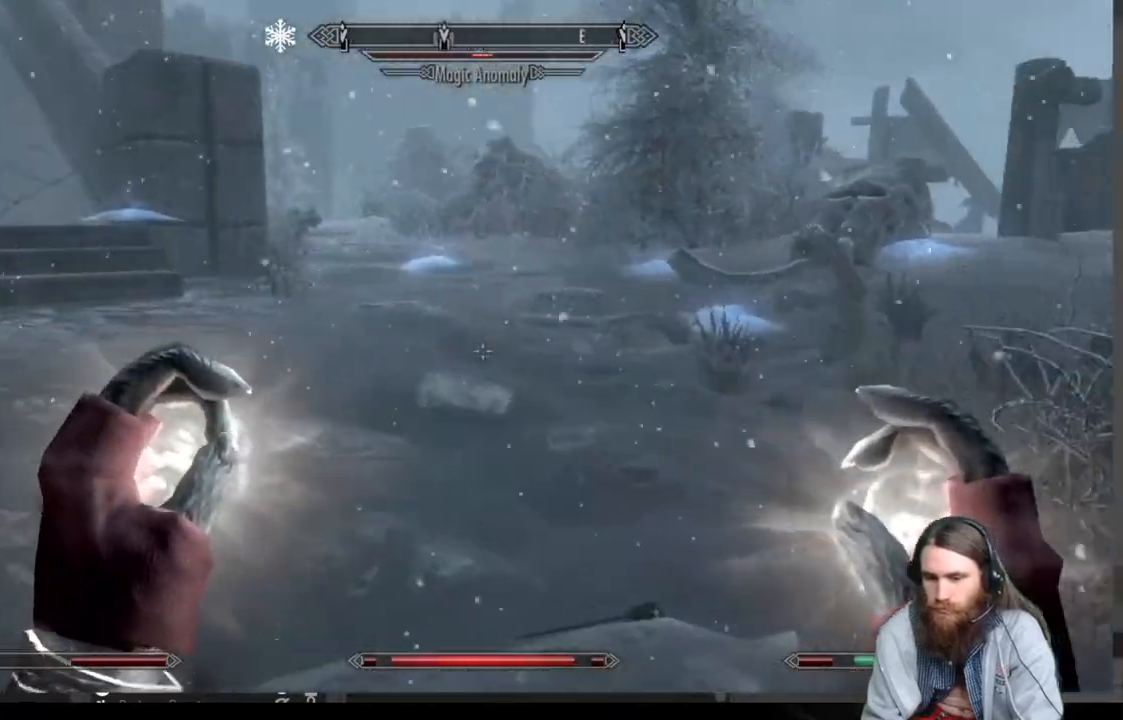
{"buttons": [], "left_stick": "up", "right_stick": "center", "events": [[217, "right_stick", "right"], [383, "right_stick", "center"]]}
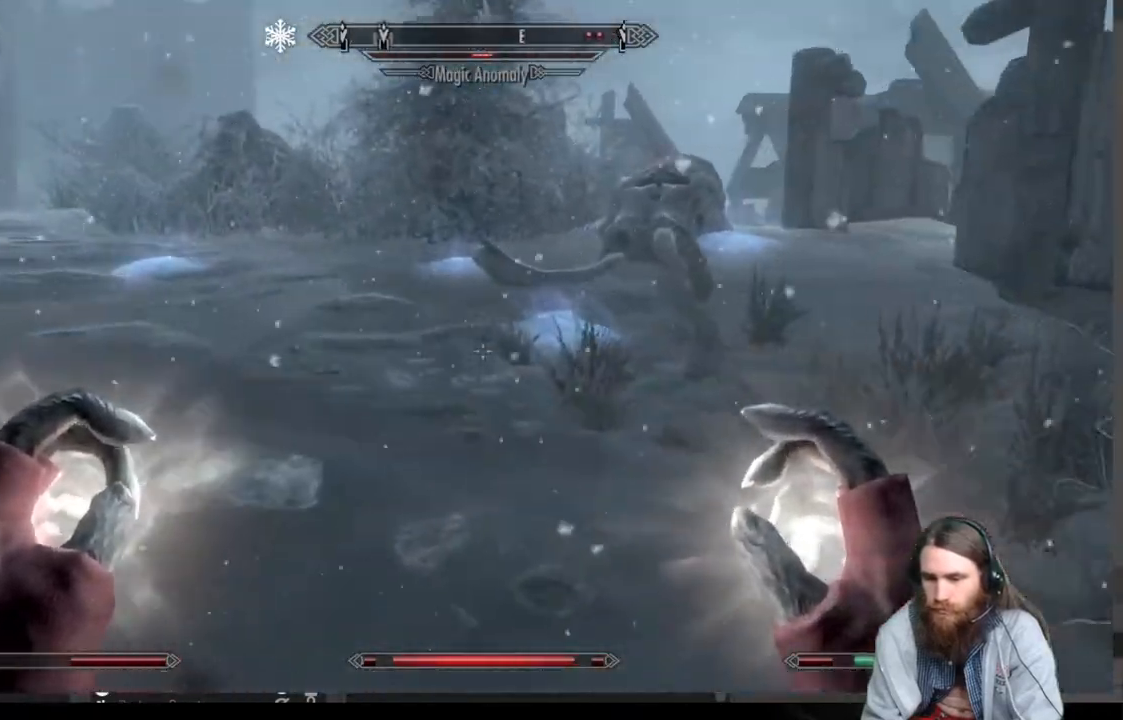
{"buttons": [], "left_stick": "up", "right_stick": "left", "events": [[433, "right_stick", "left"]]}
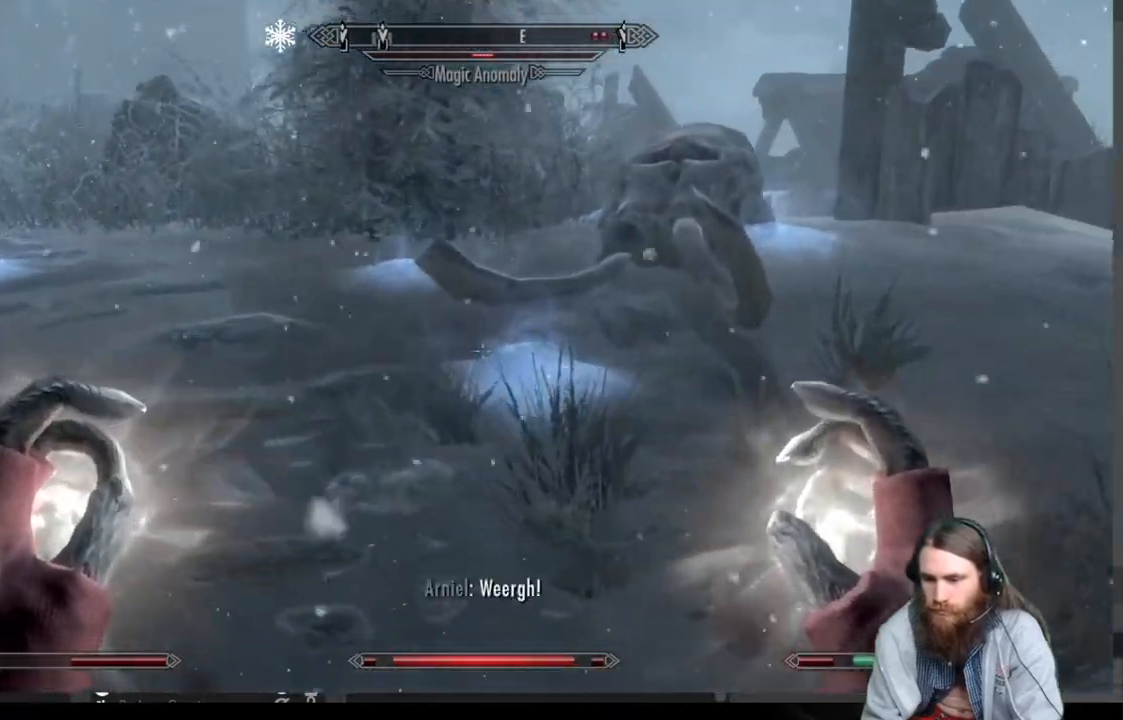
{"buttons": ["A"], "left_stick": "up", "right_stick": "center", "events": [[250, "right_stick", "center"], [483, "A", "down"]]}
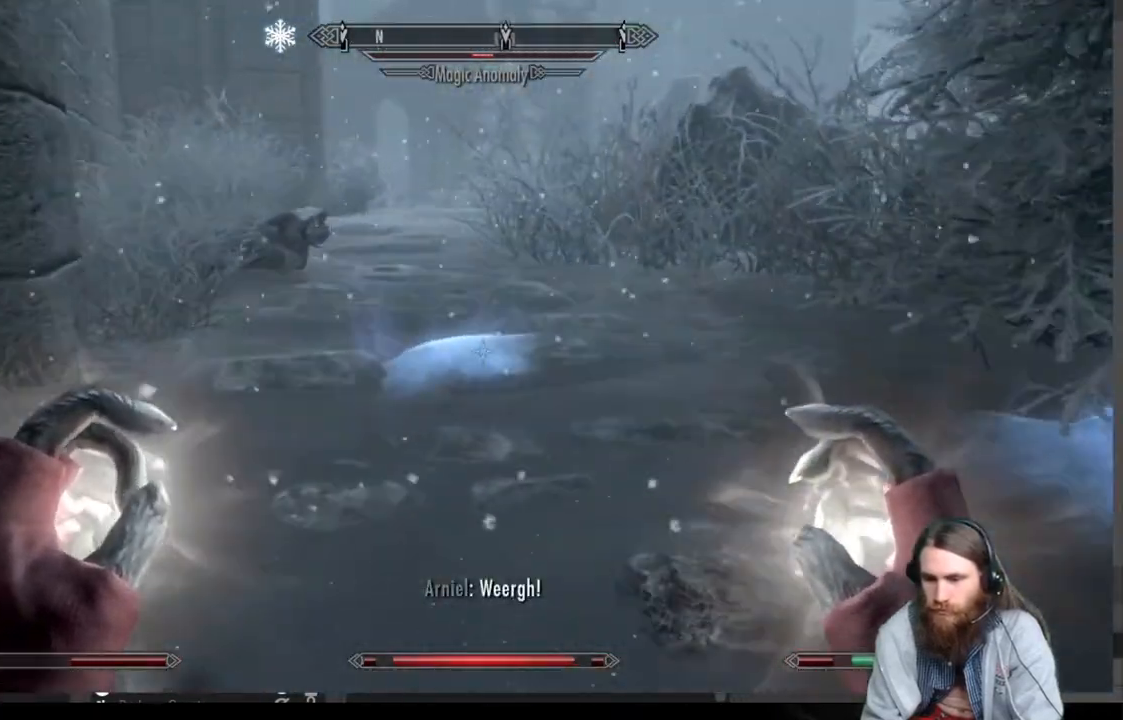
{"buttons": [], "left_stick": "up", "right_stick": "center", "events": [[67, "A", "up"]]}
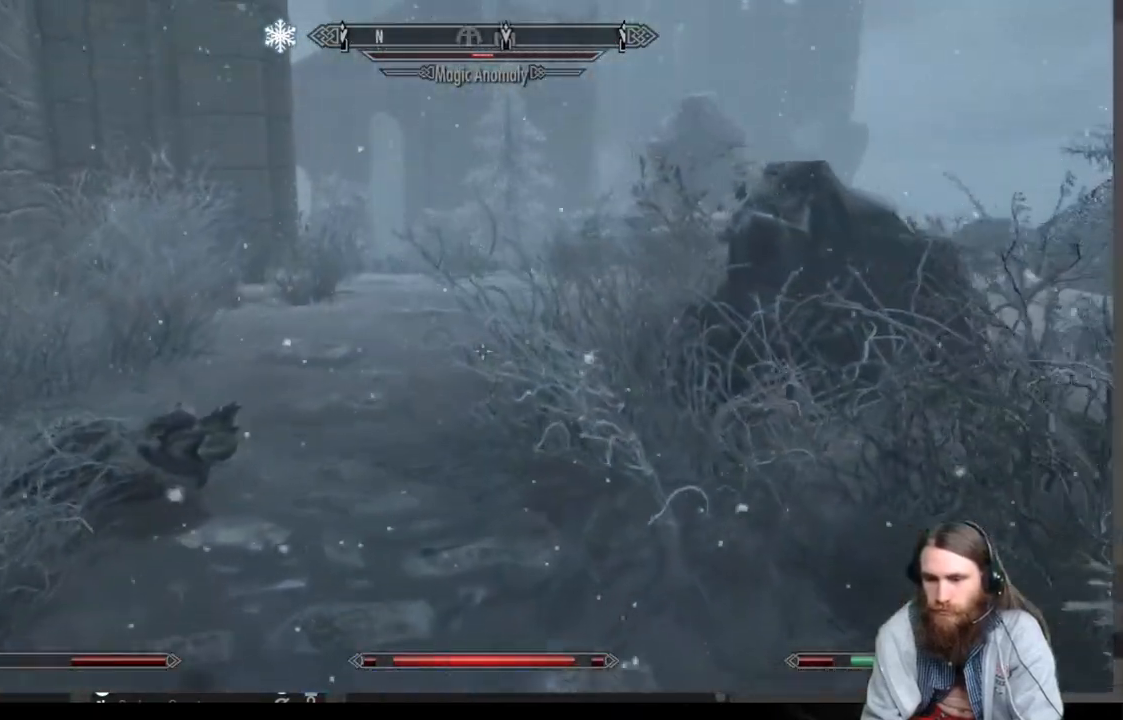
{"buttons": [], "left_stick": "up-left", "right_stick": "down-left", "events": [[167, "left_stick", "up-left"], [250, "right_stick", "down-left"]]}
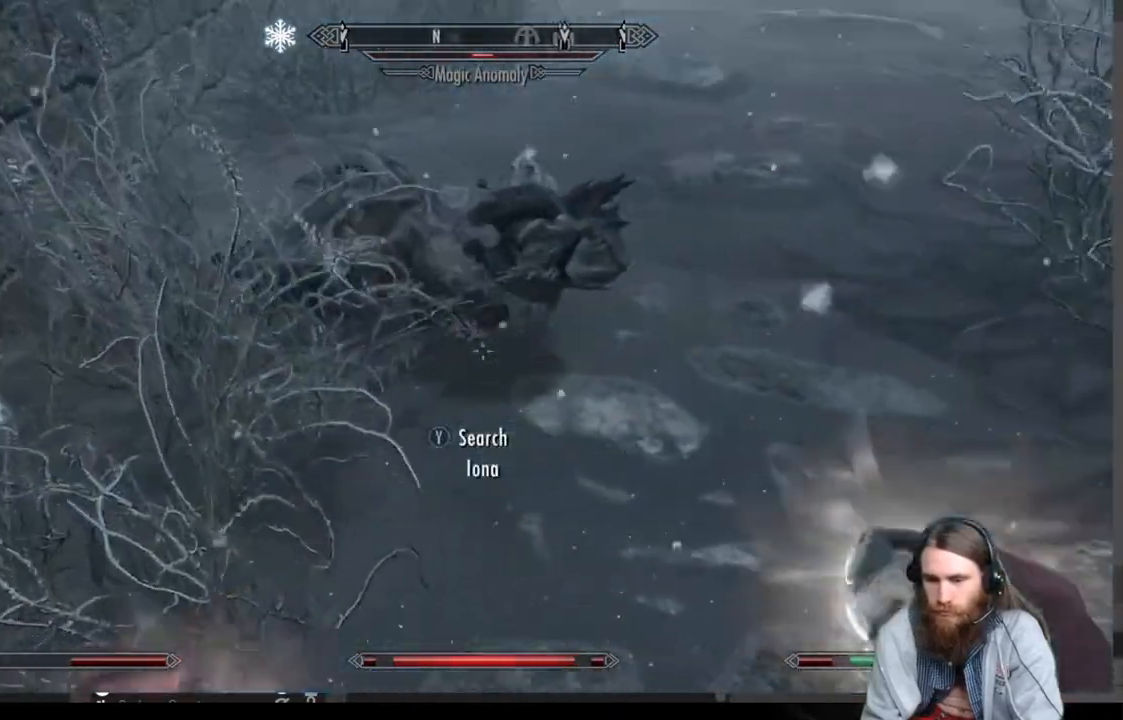
{"buttons": [], "left_stick": "up", "right_stick": "center", "events": [[17, "right_stick", "center"], [50, "left_stick", "center"], [483, "left_stick", "up"]]}